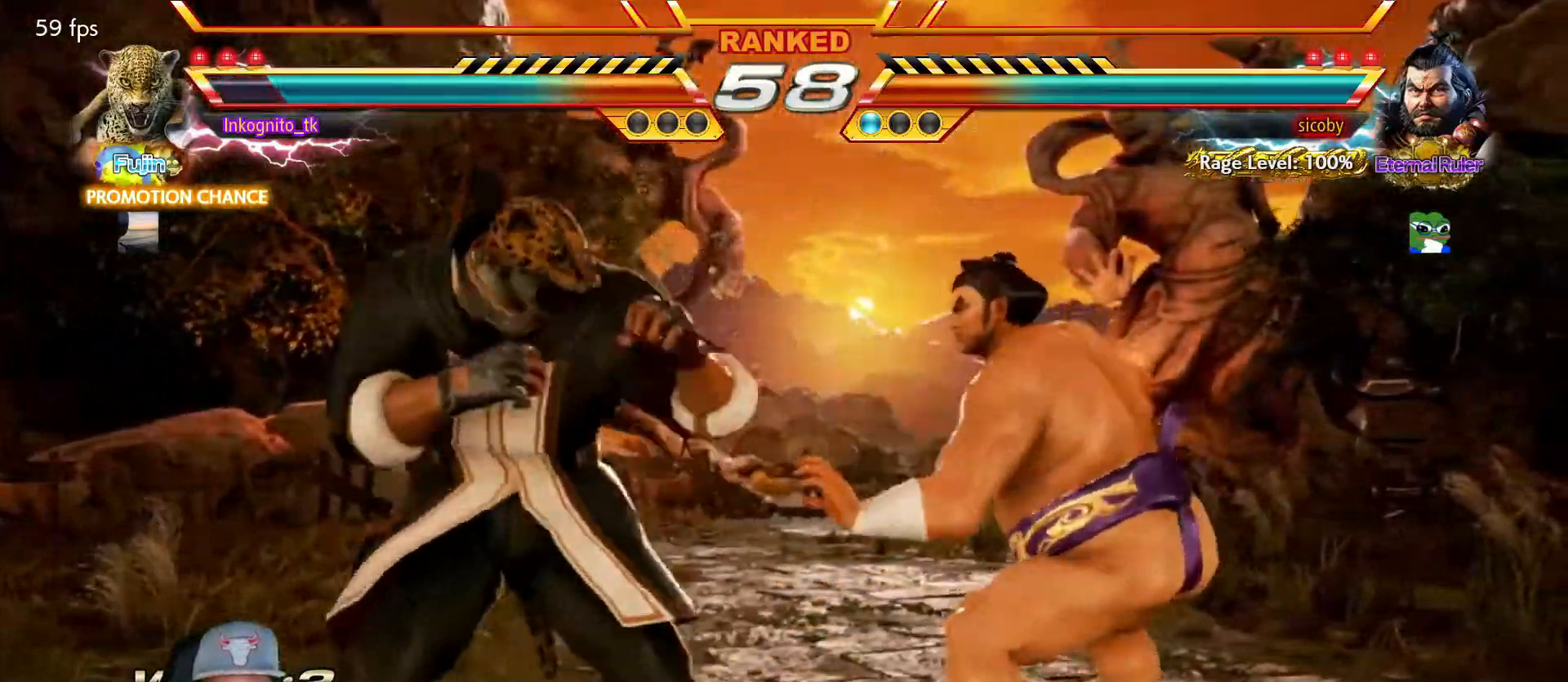
Gameplay with a controller (arcade stick); each line is a JSON object with the inputs held at the frame after it. "events" lists button and stick changes between this image and that frame as [ms after this image, input, new state], when the widget could be followed in between. Not read: L3 R3.
{"buttons": [], "left_stick": "right", "events": [[50, "SQUARE", "up"], [50, "left_stick", "left"], [334, "left_stick", "right"], [400, "left_stick", "center"], [467, "left_stick", "right"]]}
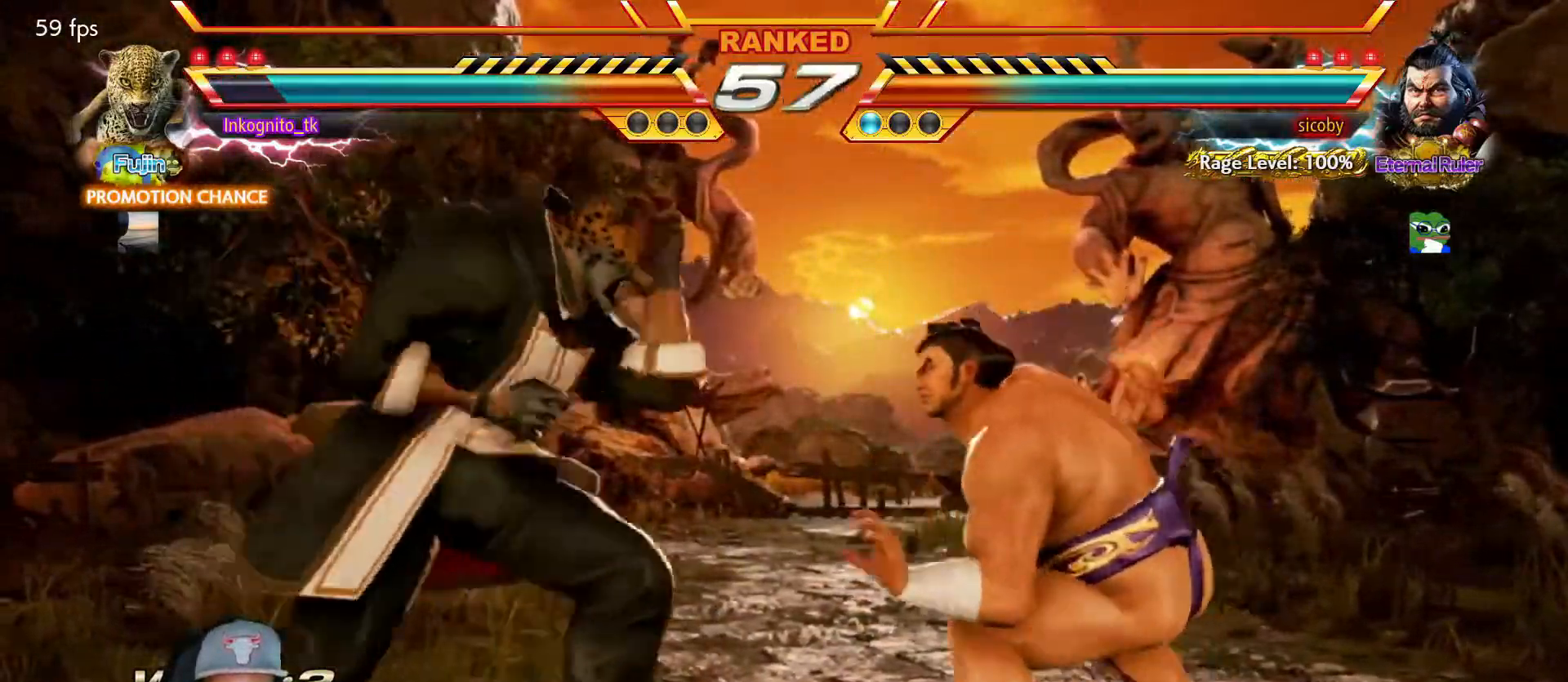
{"buttons": ["TRIANGLE"], "left_stick": "center", "events": [[34, "left_stick", "center"], [50, "TRIANGLE", "down"]]}
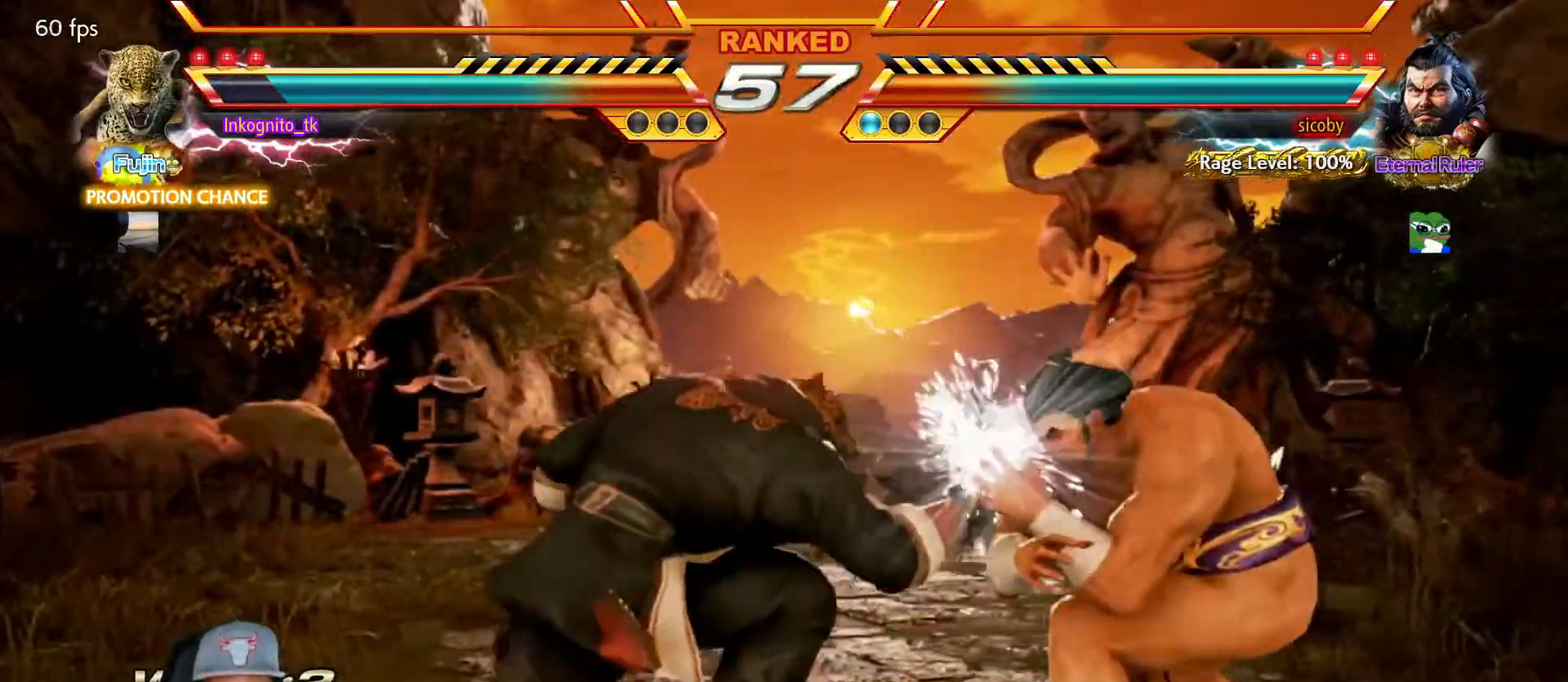
{"buttons": [], "left_stick": "left", "events": [[267, "left_stick", "left"], [300, "TRIANGLE", "up"]]}
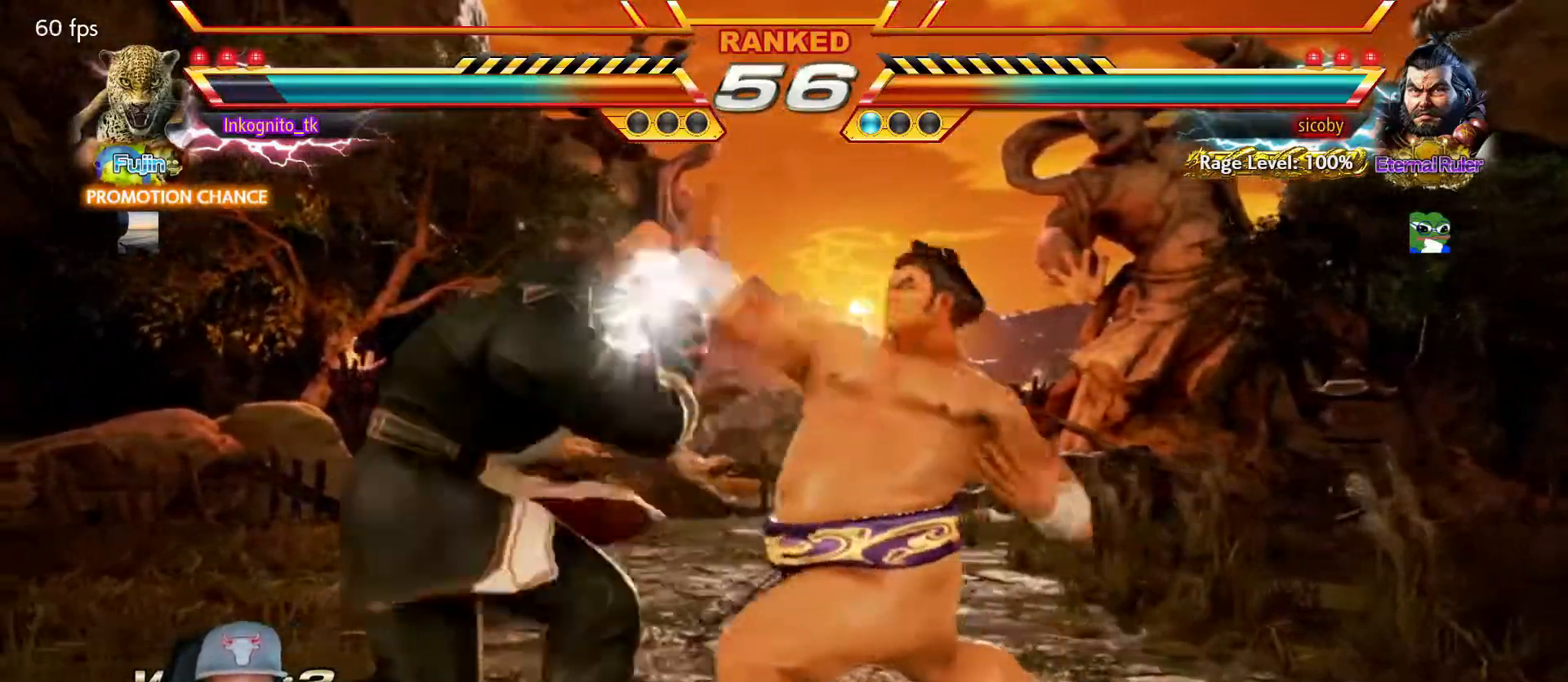
{"buttons": ["SQUARE"], "left_stick": "center", "events": [[184, "left_stick", "center"], [217, "TRIANGLE", "down"], [367, "SQUARE", "down"], [434, "TRIANGLE", "up"]]}
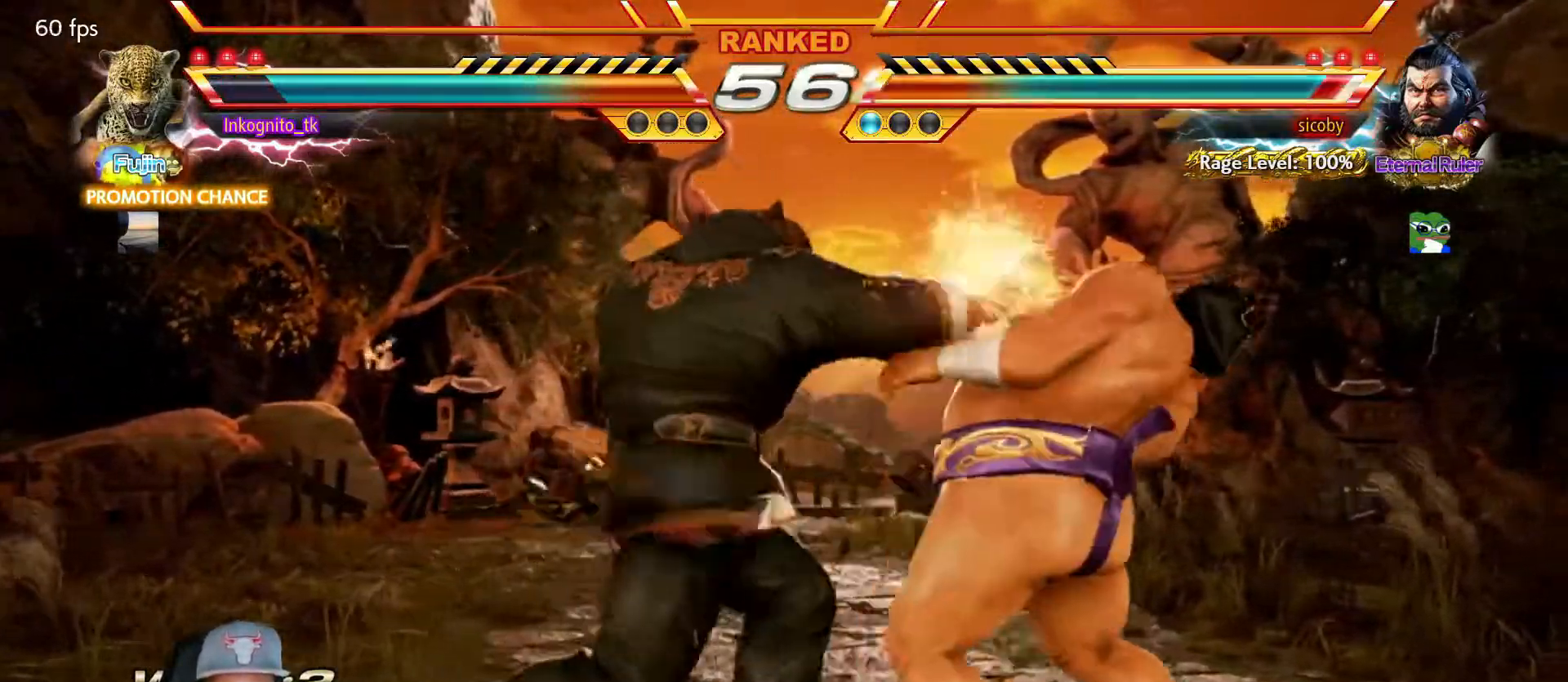
{"buttons": [], "left_stick": "center", "events": [[500, "SQUARE", "up"]]}
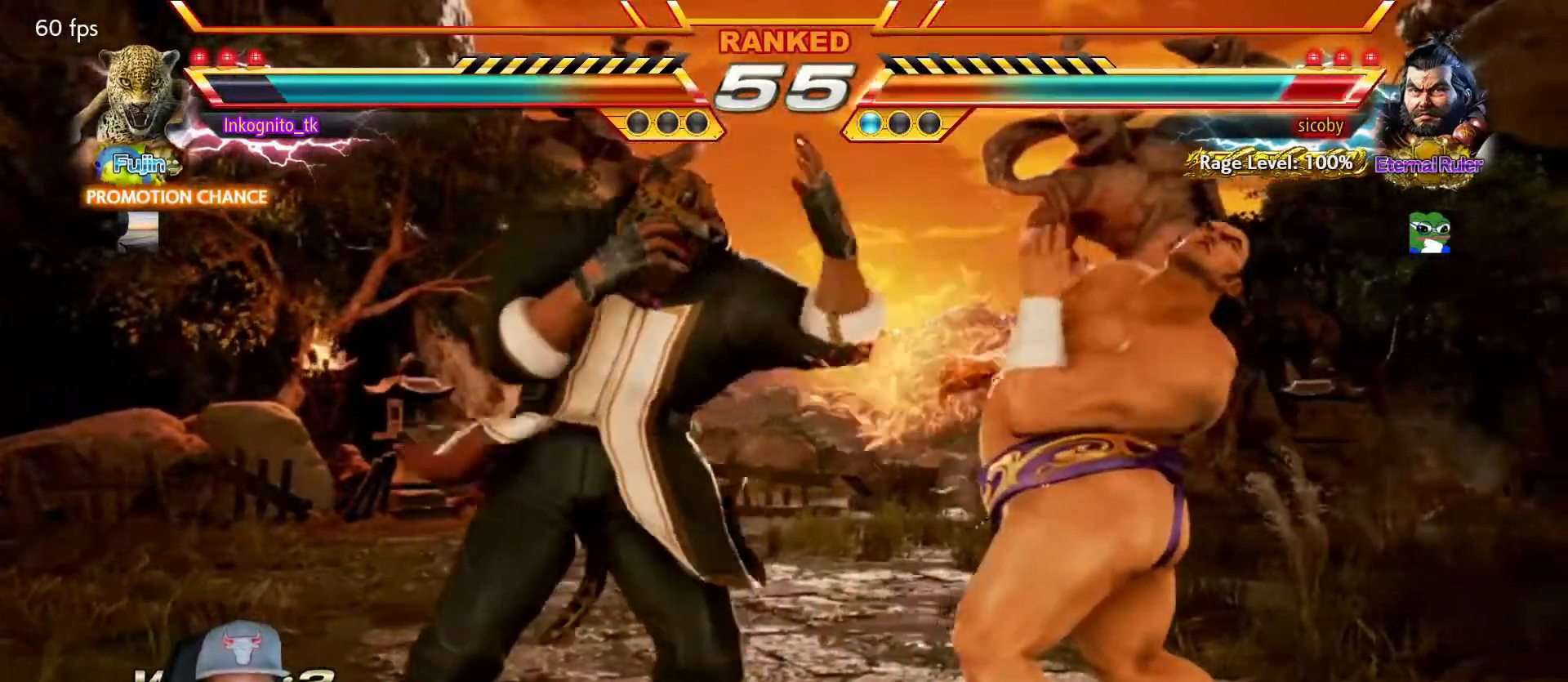
{"buttons": ["SQUARE"], "left_stick": "center", "events": [[67, "TRIANGLE", "down"], [184, "SQUARE", "down"], [267, "TRIANGLE", "up"]]}
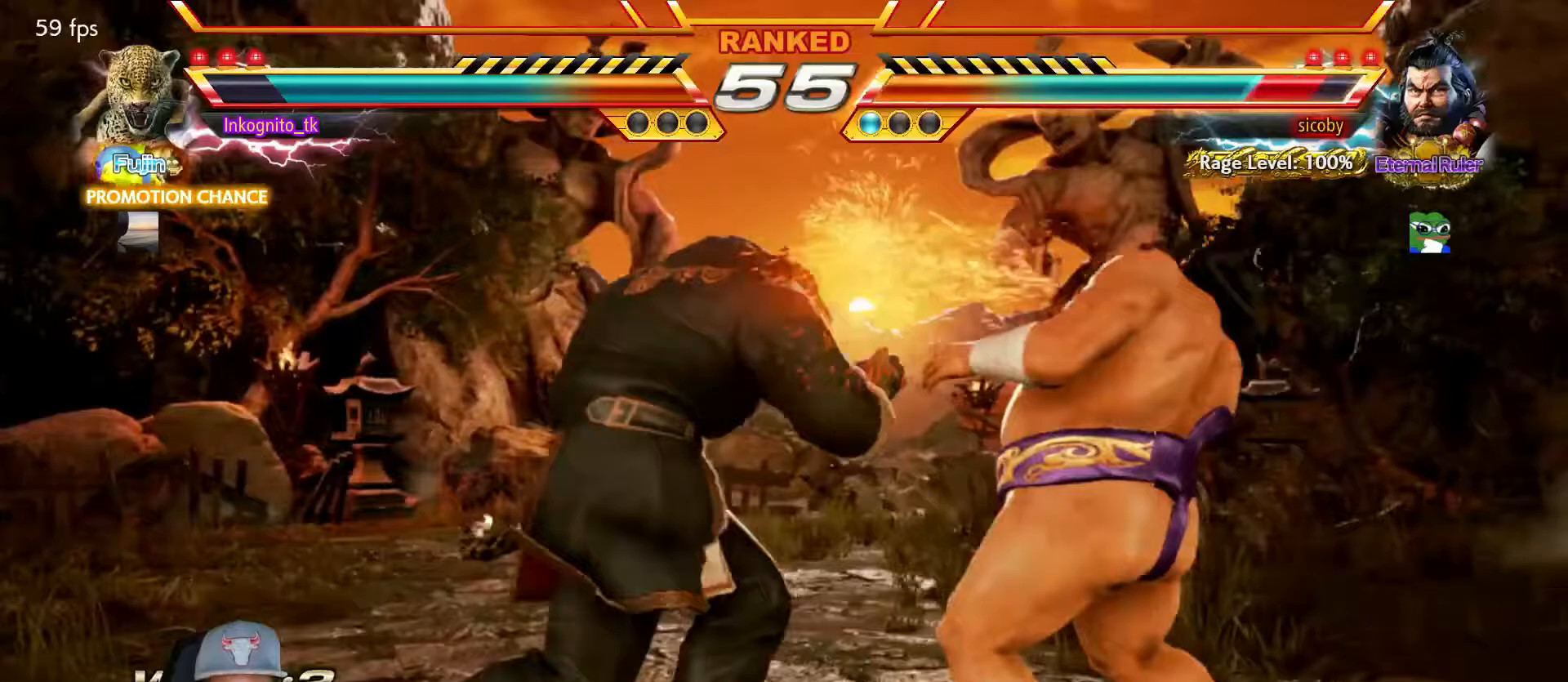
{"buttons": ["SQUARE"], "left_stick": "center", "events": [[333, "SQUARE", "up"], [450, "SQUARE", "down"]]}
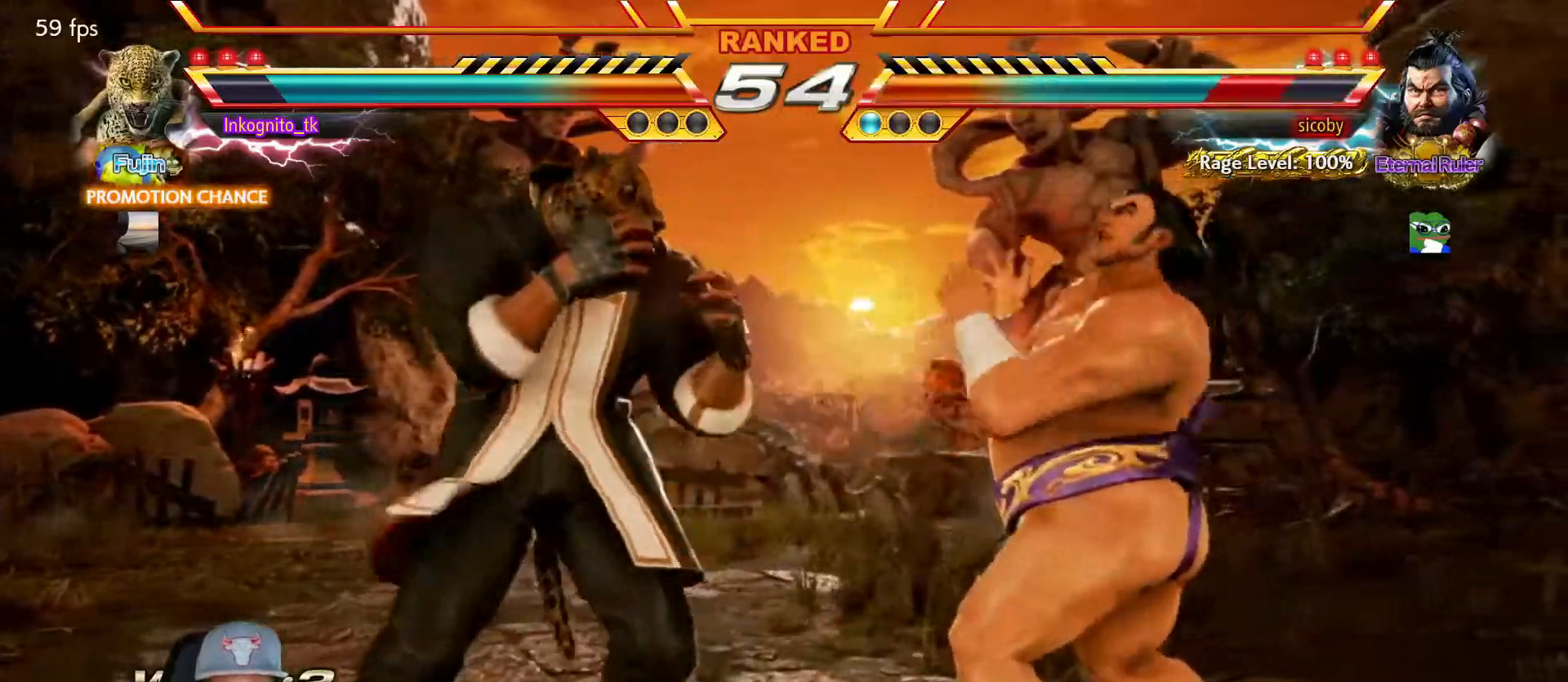
{"buttons": [], "left_stick": "center", "events": [[83, "TRIANGLE", "down"], [150, "SQUARE", "up"], [483, "TRIANGLE", "up"]]}
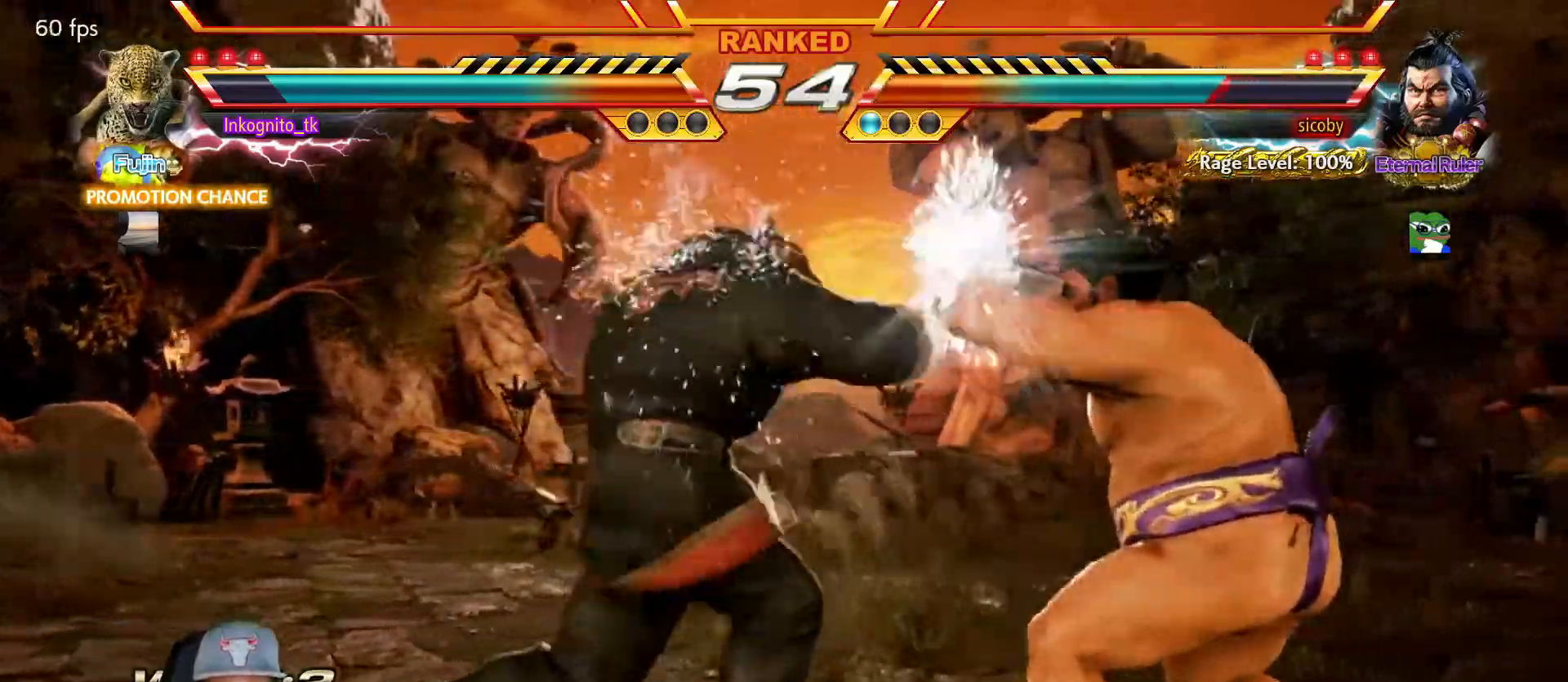
{"buttons": [], "left_stick": "center", "events": [[67, "left_stick", "down-left"], [133, "TRIANGLE", "down"], [217, "TRIANGLE", "up"], [283, "left_stick", "center"]]}
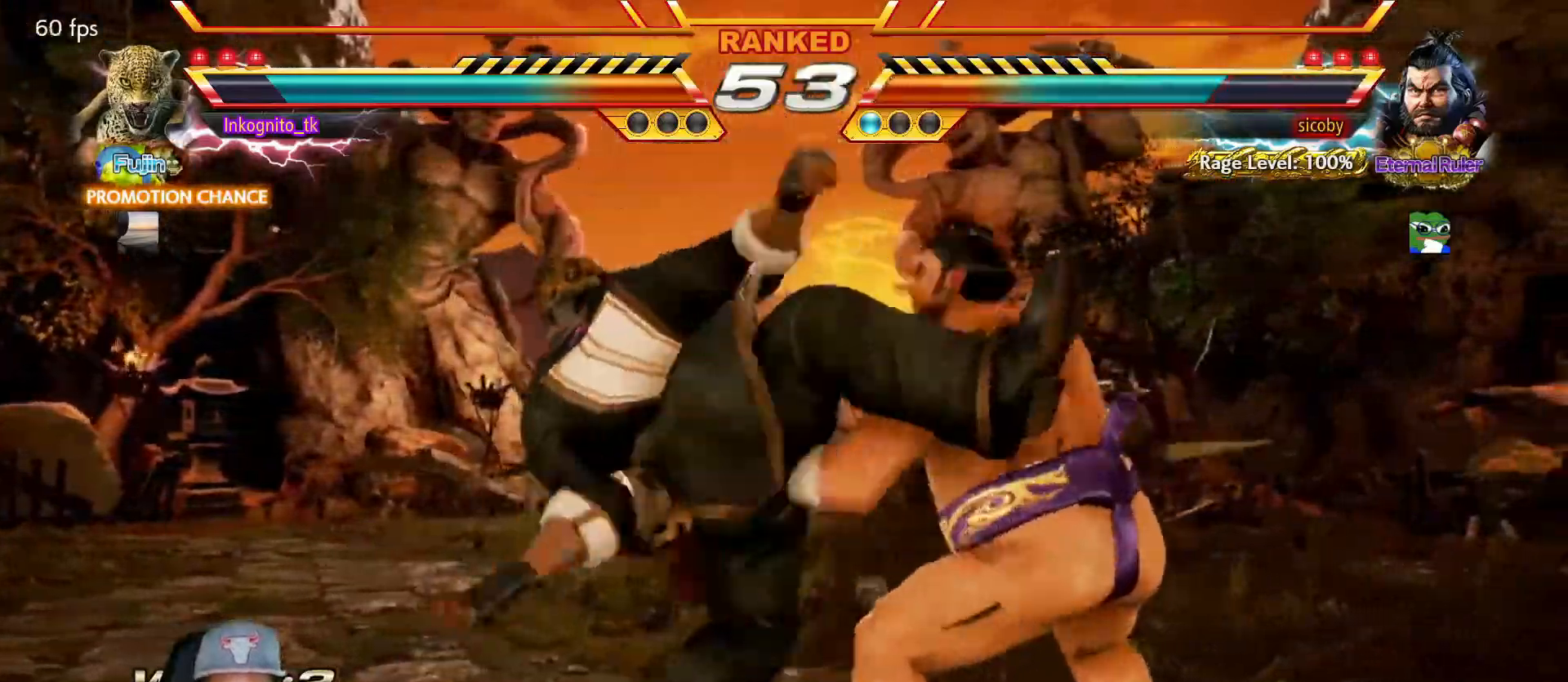
{"buttons": [], "left_stick": "center", "events": []}
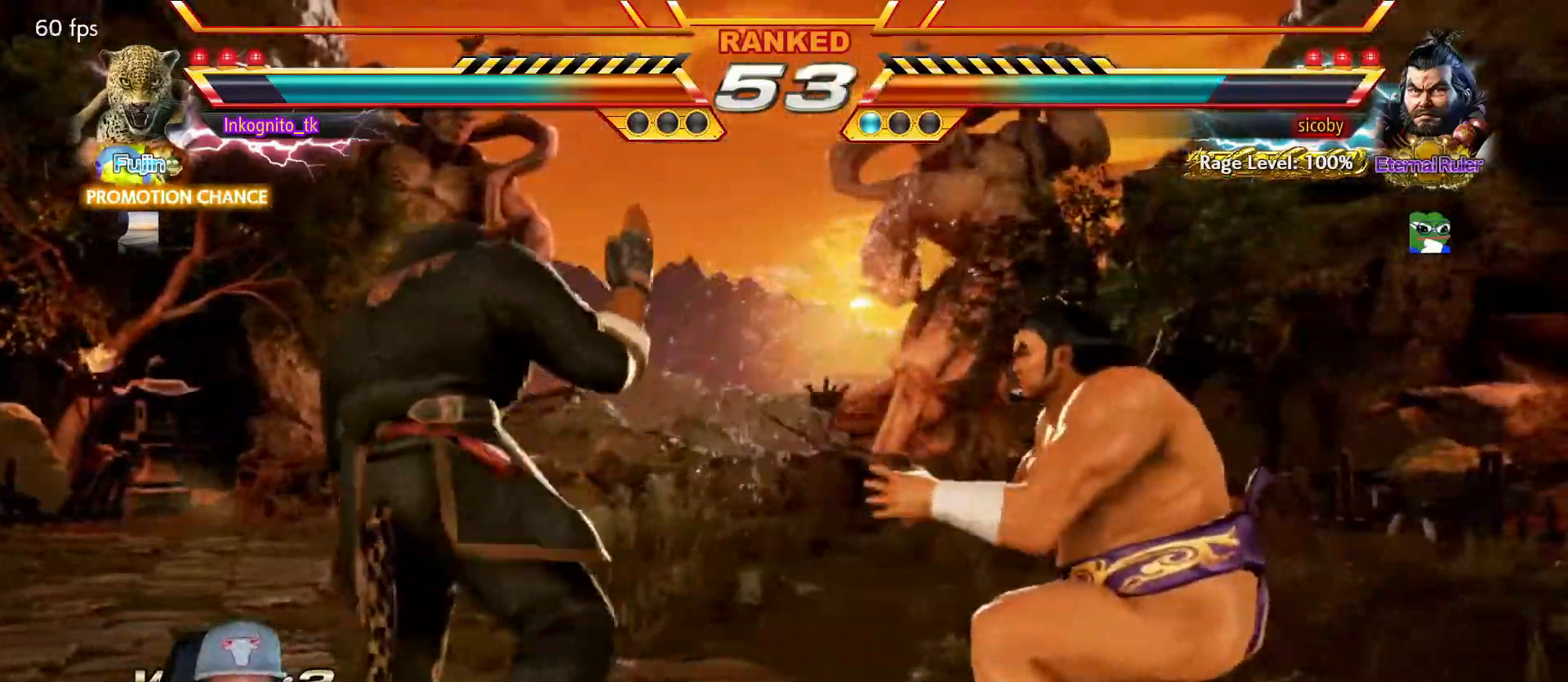
{"buttons": [], "left_stick": "right", "events": [[33, "left_stick", "left"], [100, "left_stick", "center"], [150, "left_stick", "left"], [283, "left_stick", "right"], [350, "left_stick", "center"], [417, "left_stick", "right"]]}
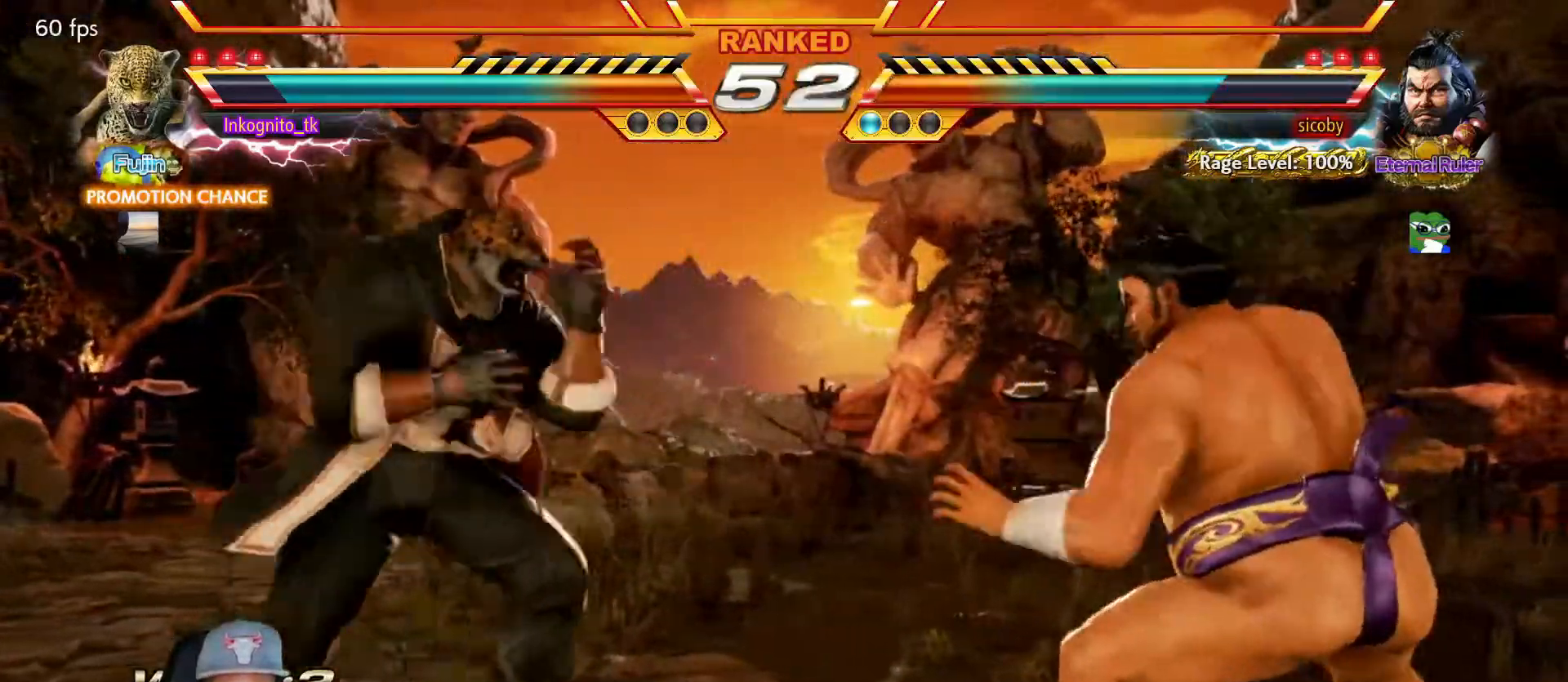
{"buttons": [], "left_stick": "left", "events": [[17, "left_stick", "center"], [83, "SQUARE", "down"], [183, "TRIANGLE", "down"], [233, "left_stick", "right"], [250, "SQUARE", "up"], [483, "TRIANGLE", "up"], [500, "left_stick", "left"]]}
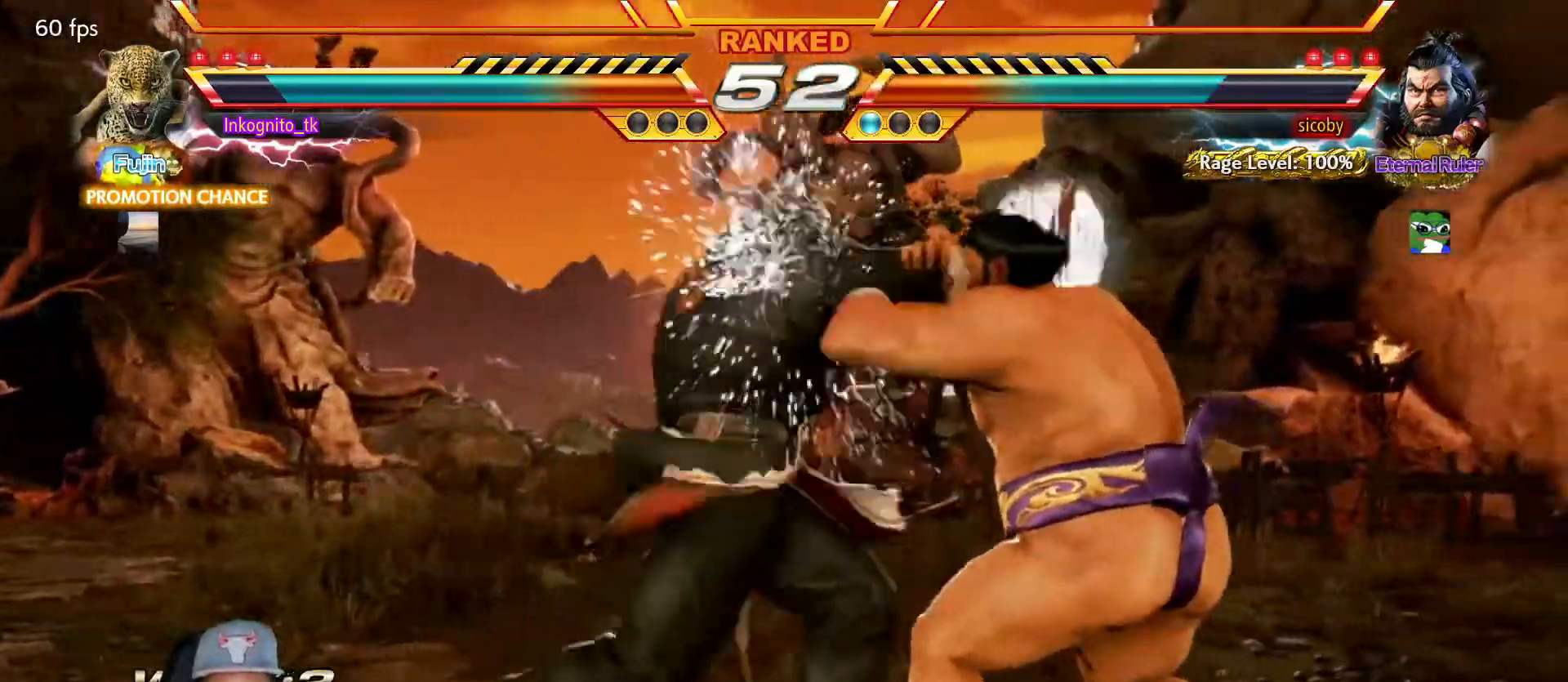
{"buttons": ["SQUARE"], "left_stick": "center", "events": [[150, "left_stick", "down"], [217, "left_stick", "right"], [250, "SQUARE", "down"], [300, "left_stick", "center"]]}
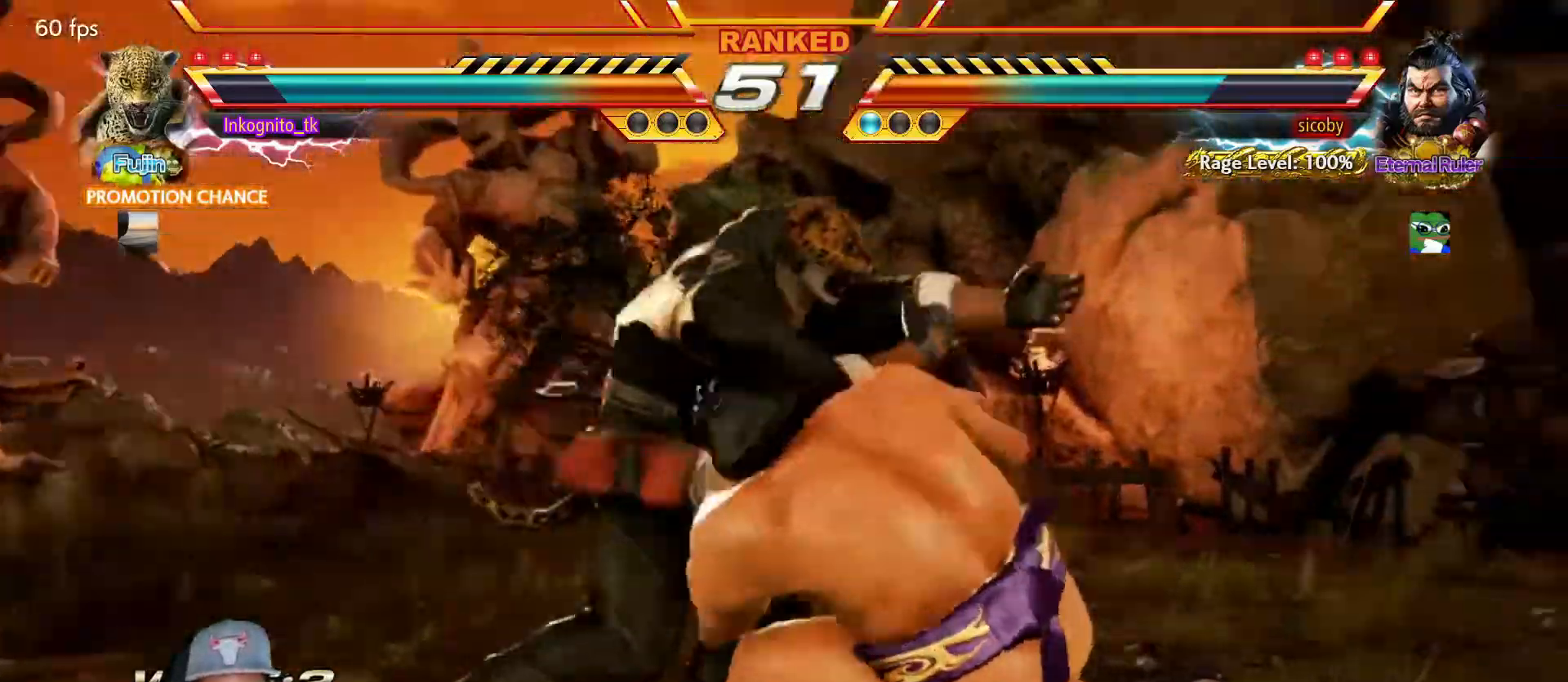
{"buttons": [], "left_stick": "left", "events": [[83, "left_stick", "left"], [317, "SQUARE", "up"]]}
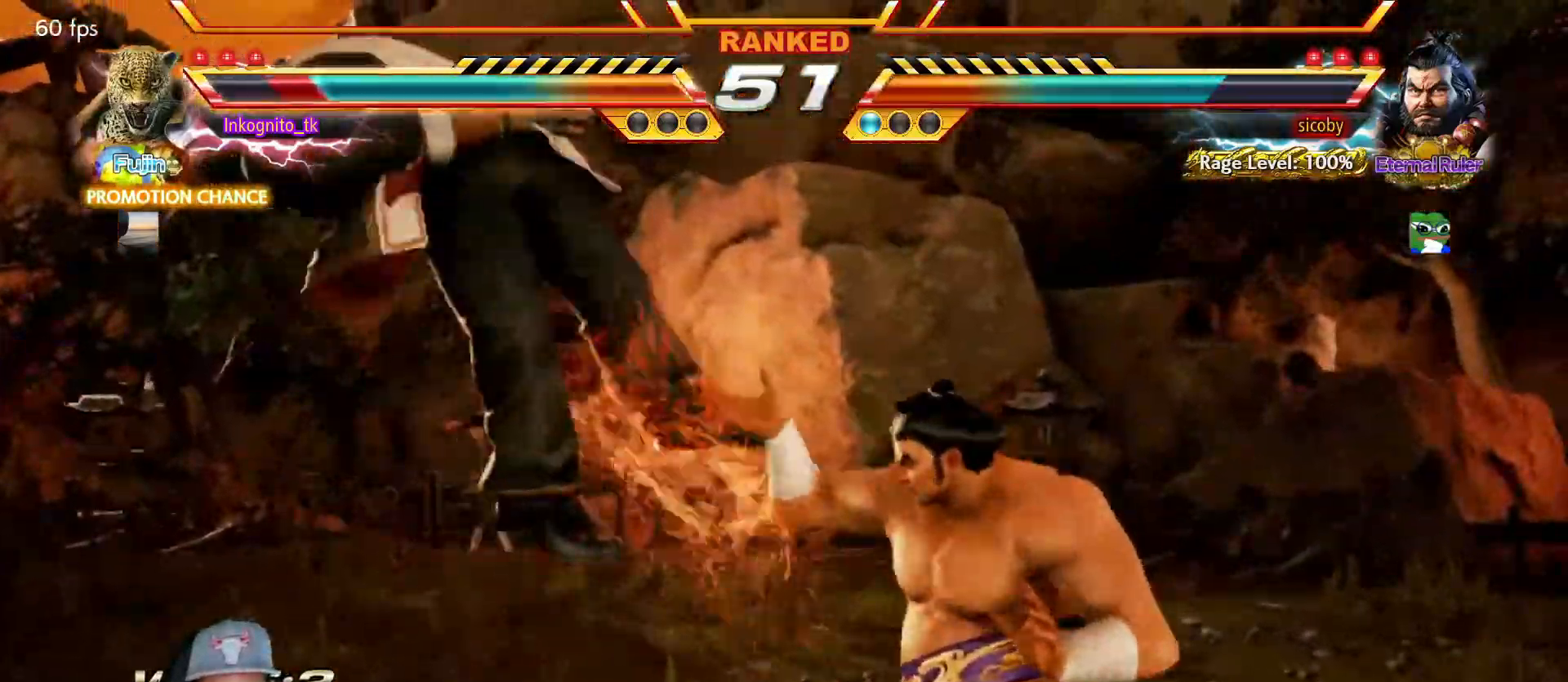
{"buttons": [], "left_stick": "center", "events": [[100, "left_stick", "center"]]}
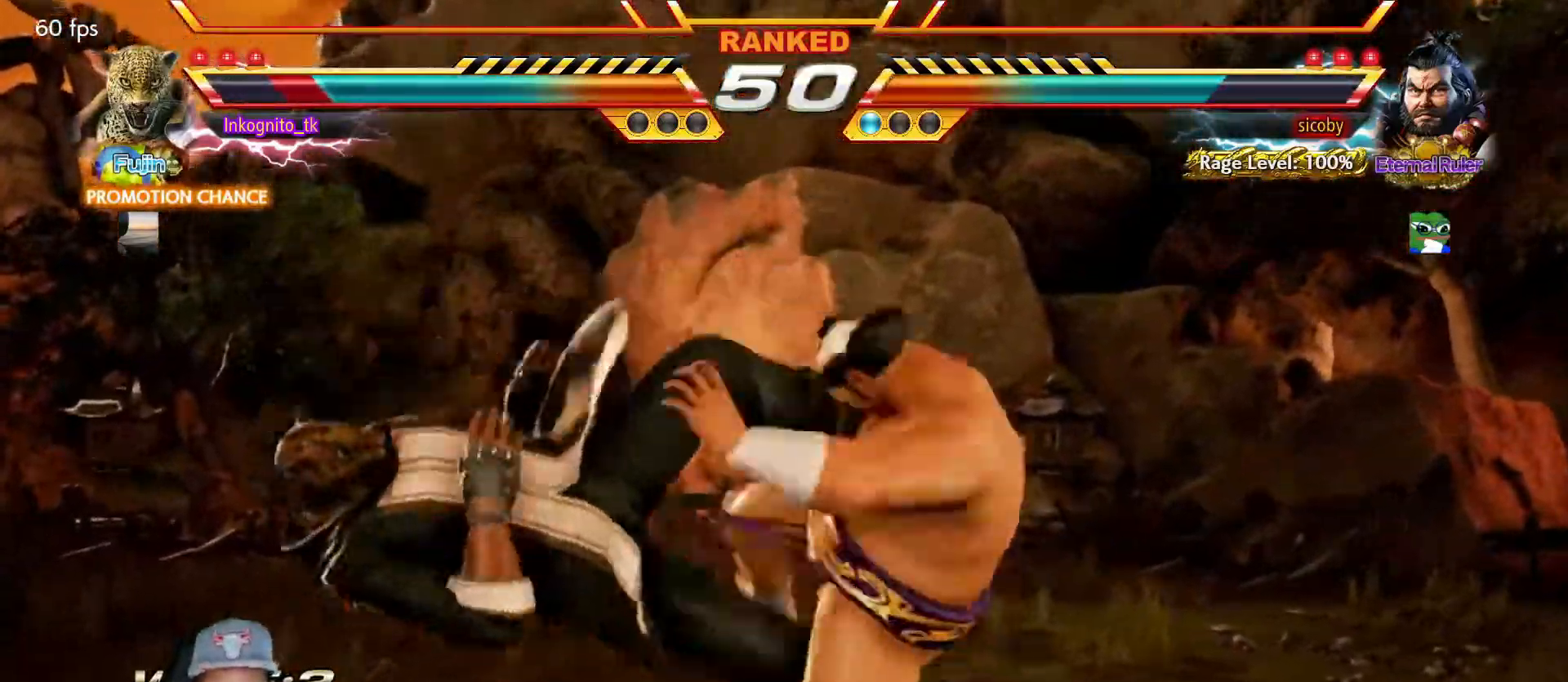
{"buttons": [], "left_stick": "center", "events": []}
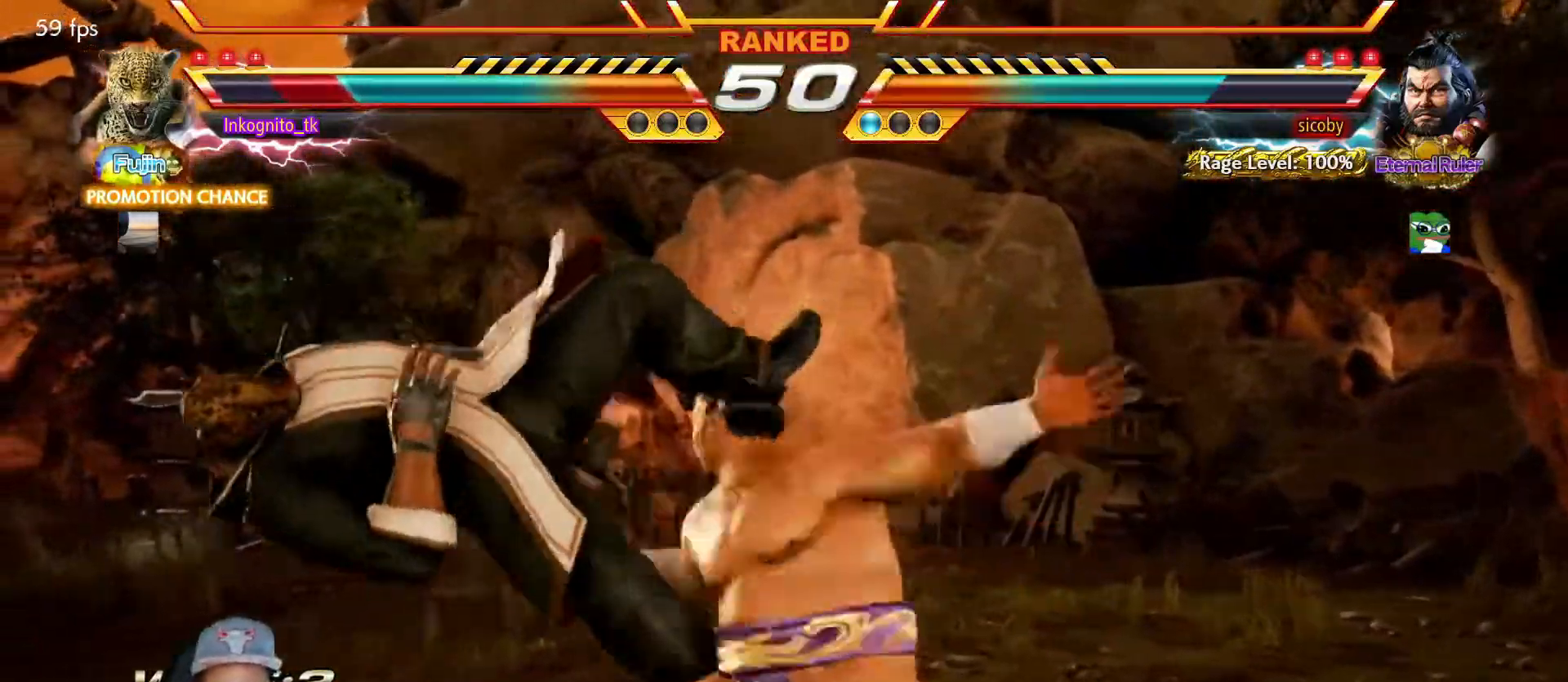
{"buttons": [], "left_stick": "center", "events": []}
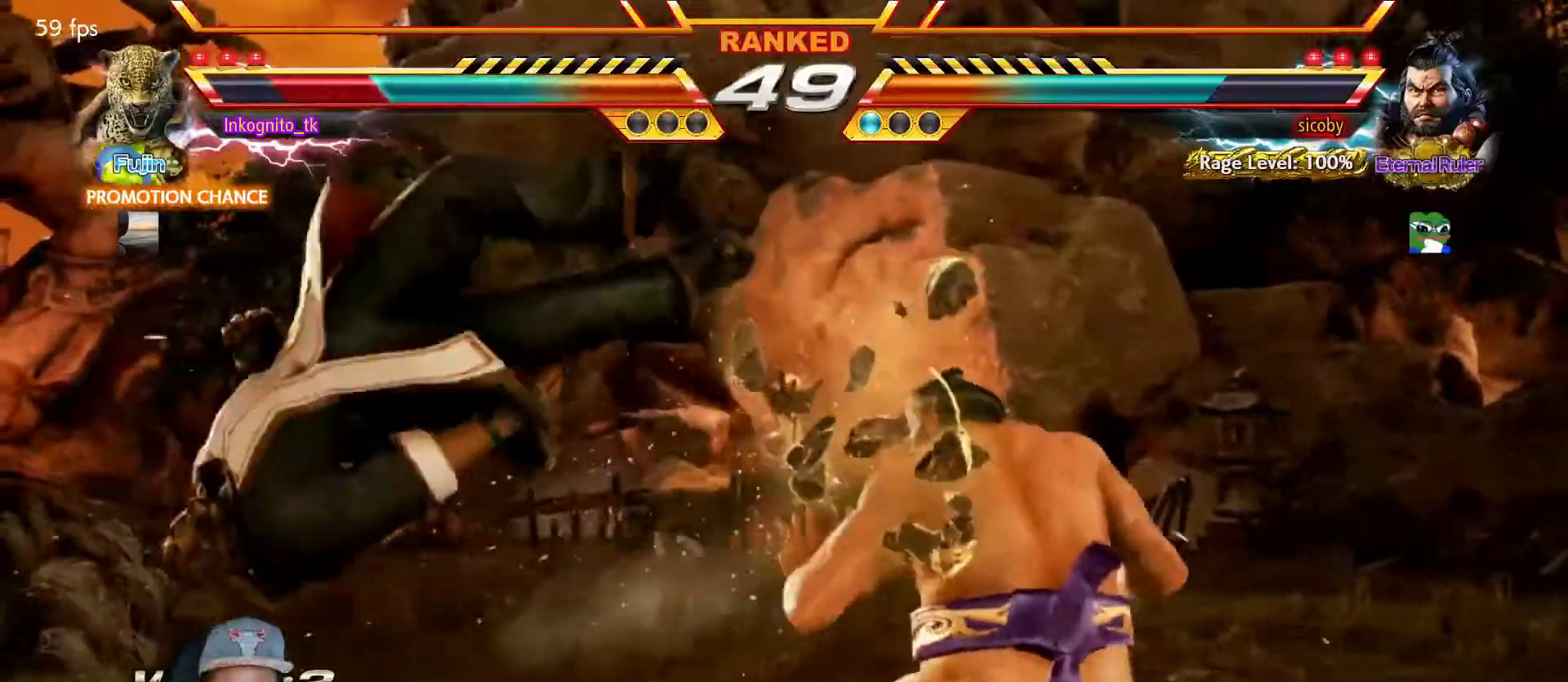
{"buttons": [], "left_stick": "center", "events": []}
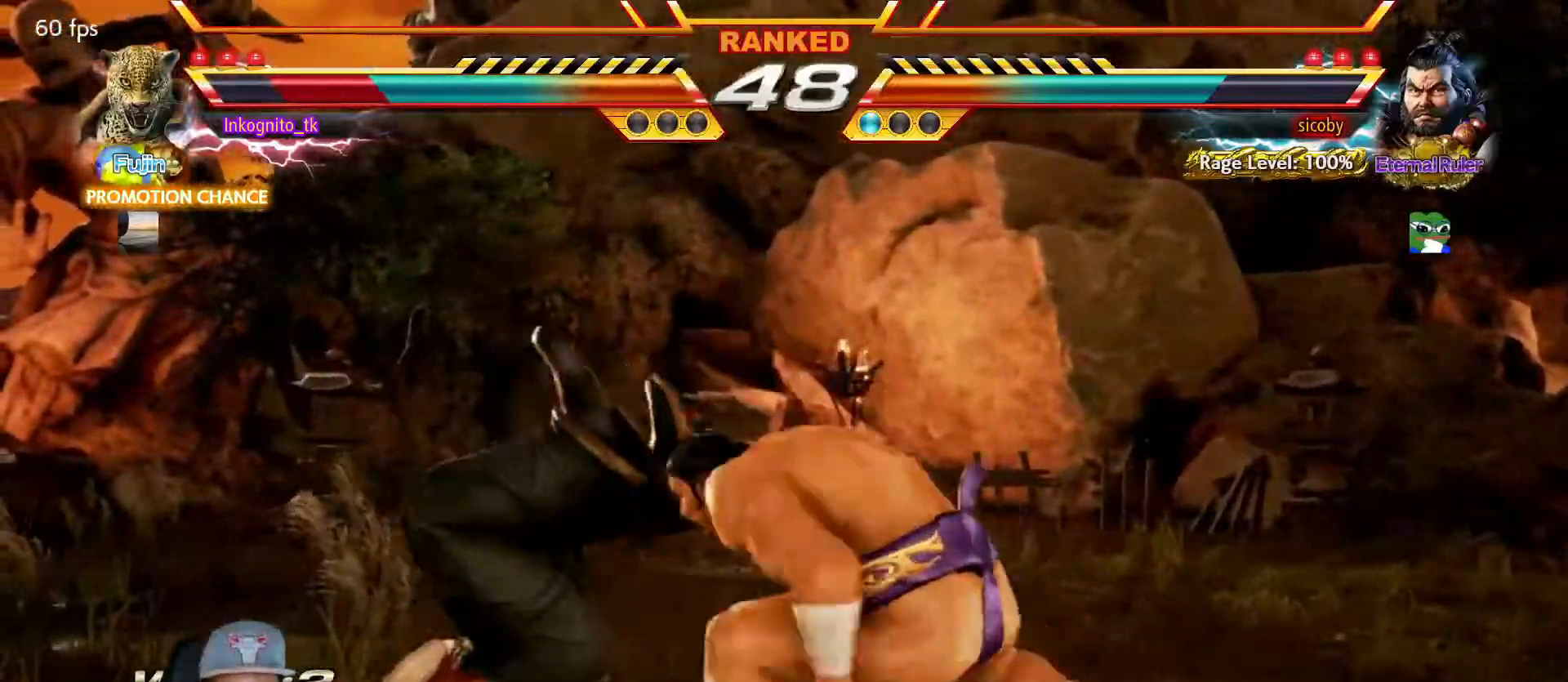
{"buttons": [], "left_stick": "center", "events": []}
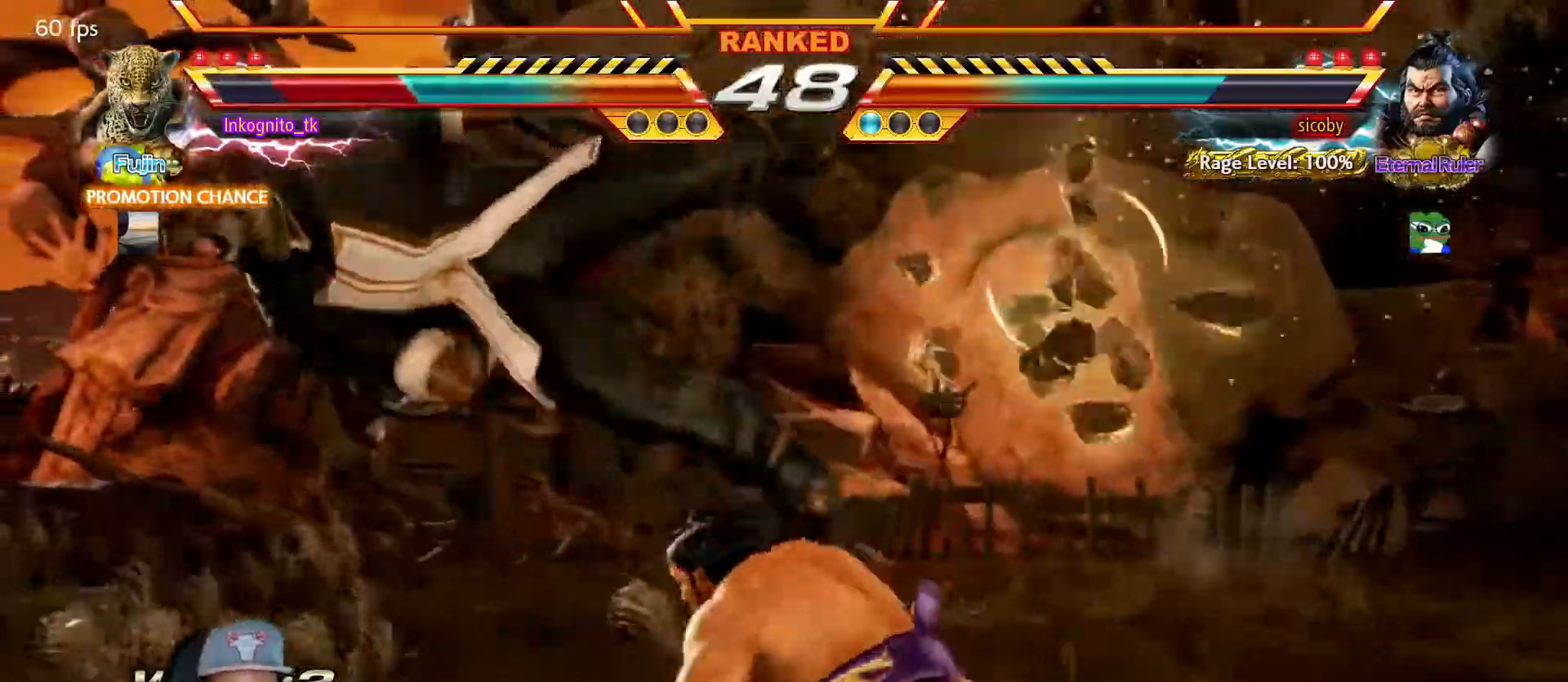
{"buttons": [], "left_stick": "center", "events": []}
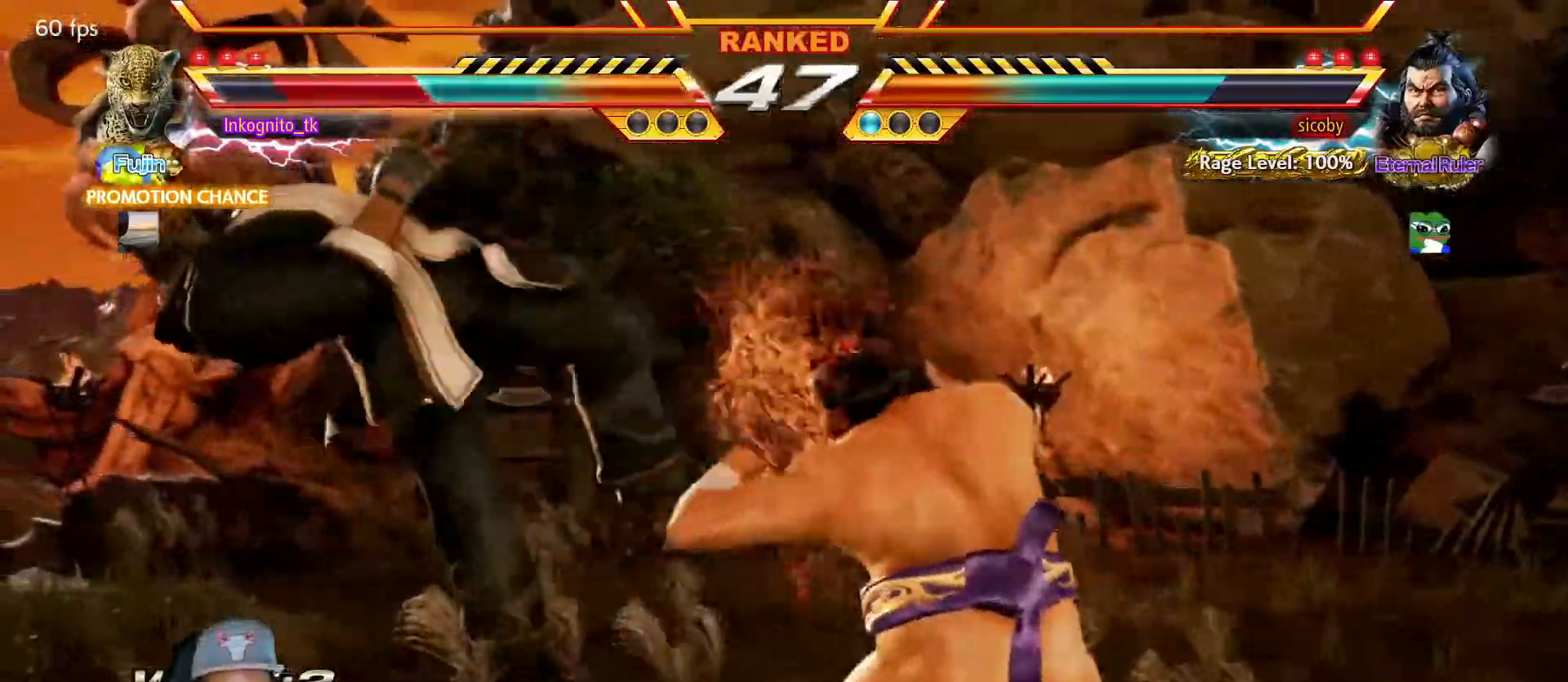
{"buttons": ["SQUARE", "TRIANGLE"], "left_stick": "down-left", "events": [[250, "TRIANGLE", "down"], [317, "SQUARE", "down"], [350, "TRIANGLE", "up"], [417, "SQUARE", "up"], [417, "TRIANGLE", "down"], [467, "left_stick", "down-left"], [484, "SQUARE", "down"]]}
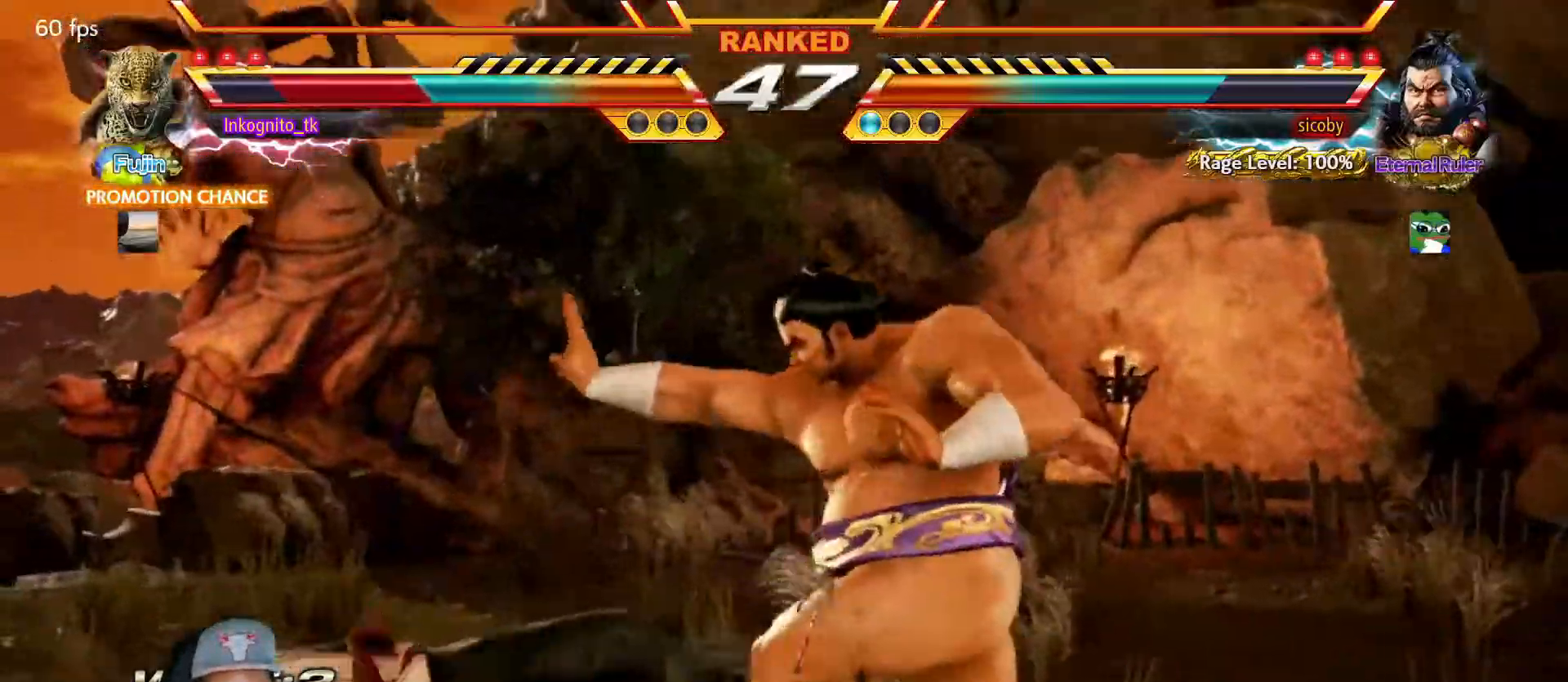
{"buttons": ["TRIANGLE"], "left_stick": "center", "events": [[134, "TRIANGLE", "up"], [284, "left_stick", "center"], [334, "SQUARE", "up"], [484, "TRIANGLE", "down"]]}
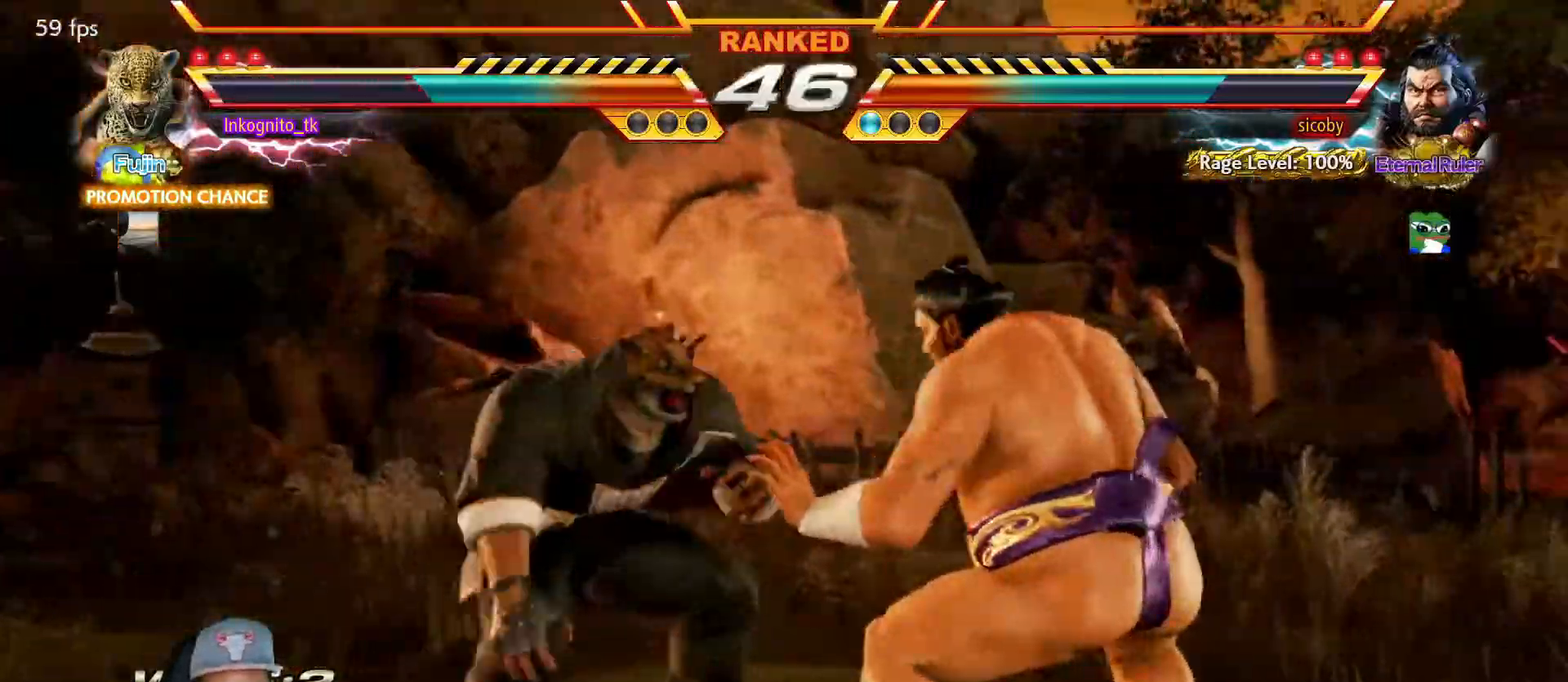
{"buttons": [], "left_stick": "left", "events": [[100, "TRIANGLE", "up"], [434, "left_stick", "left"]]}
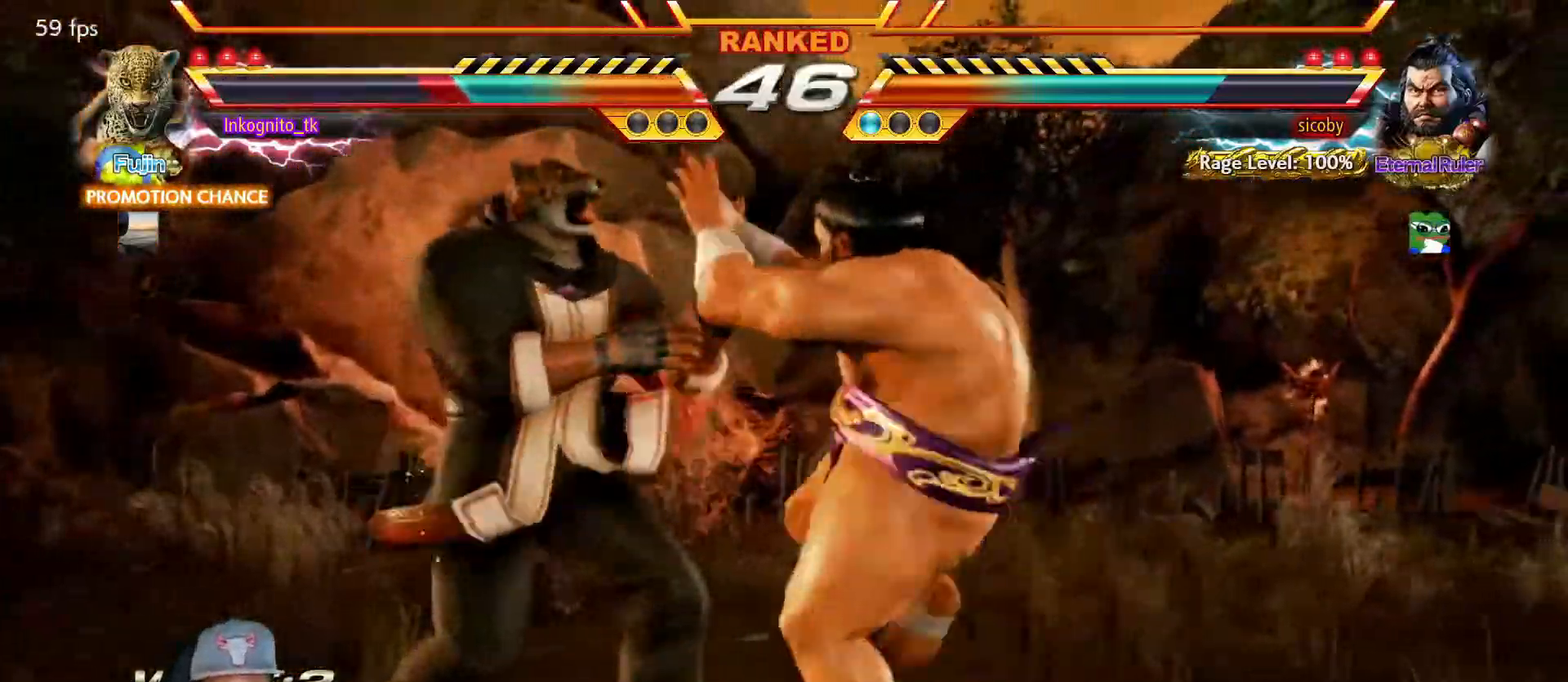
{"buttons": [], "left_stick": "down-left", "events": [[384, "left_stick", "down-left"]]}
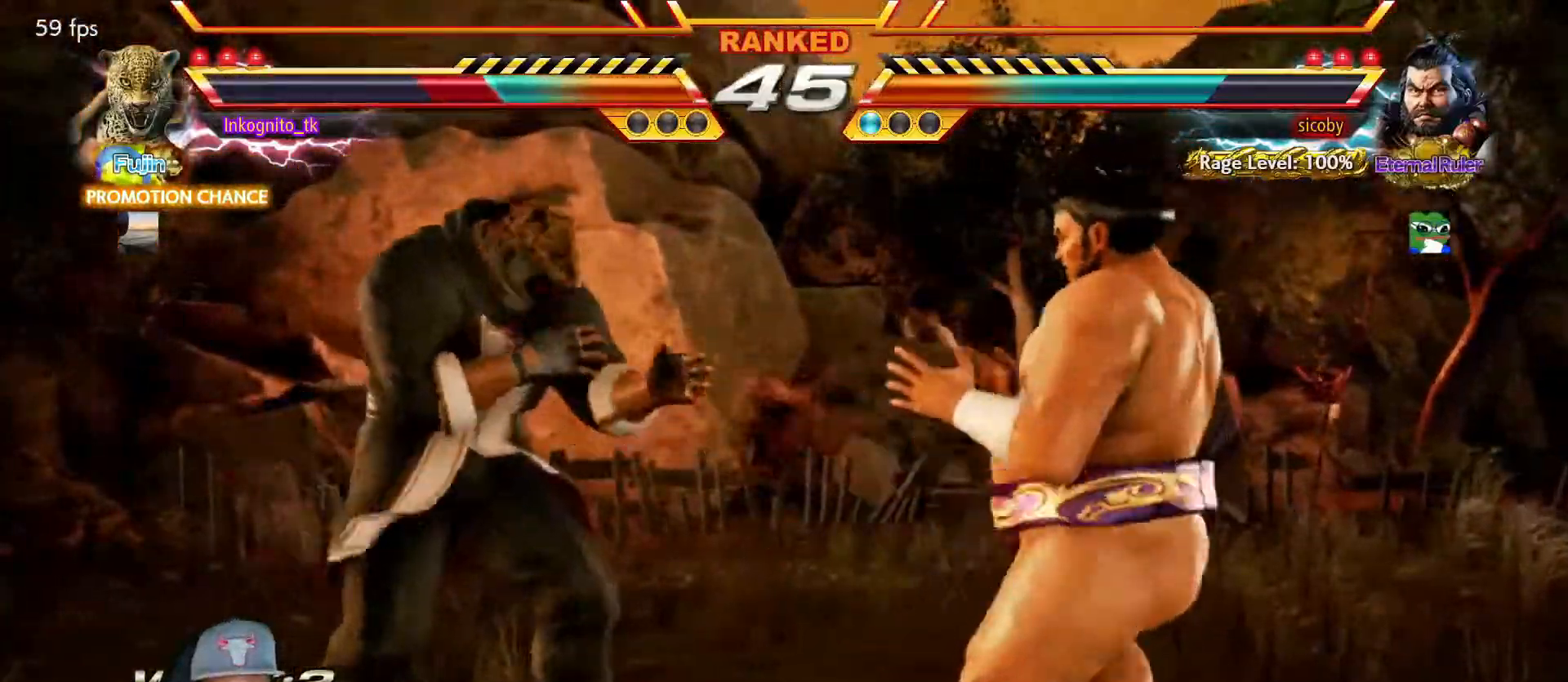
{"buttons": [], "left_stick": "right", "events": [[317, "left_stick", "right"], [384, "left_stick", "center"], [434, "left_stick", "right"]]}
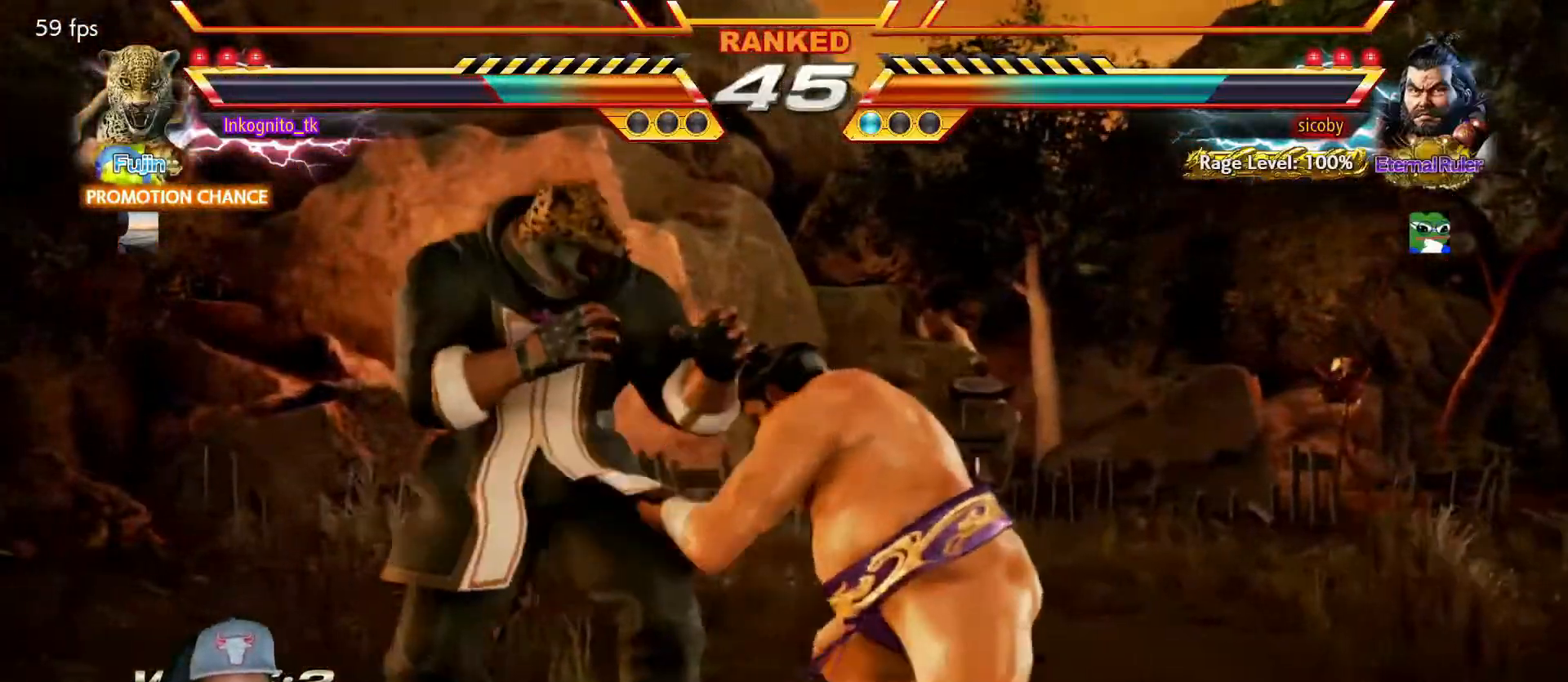
{"buttons": [], "left_stick": "center", "events": [[50, "left_stick", "left"], [334, "left_stick", "center"]]}
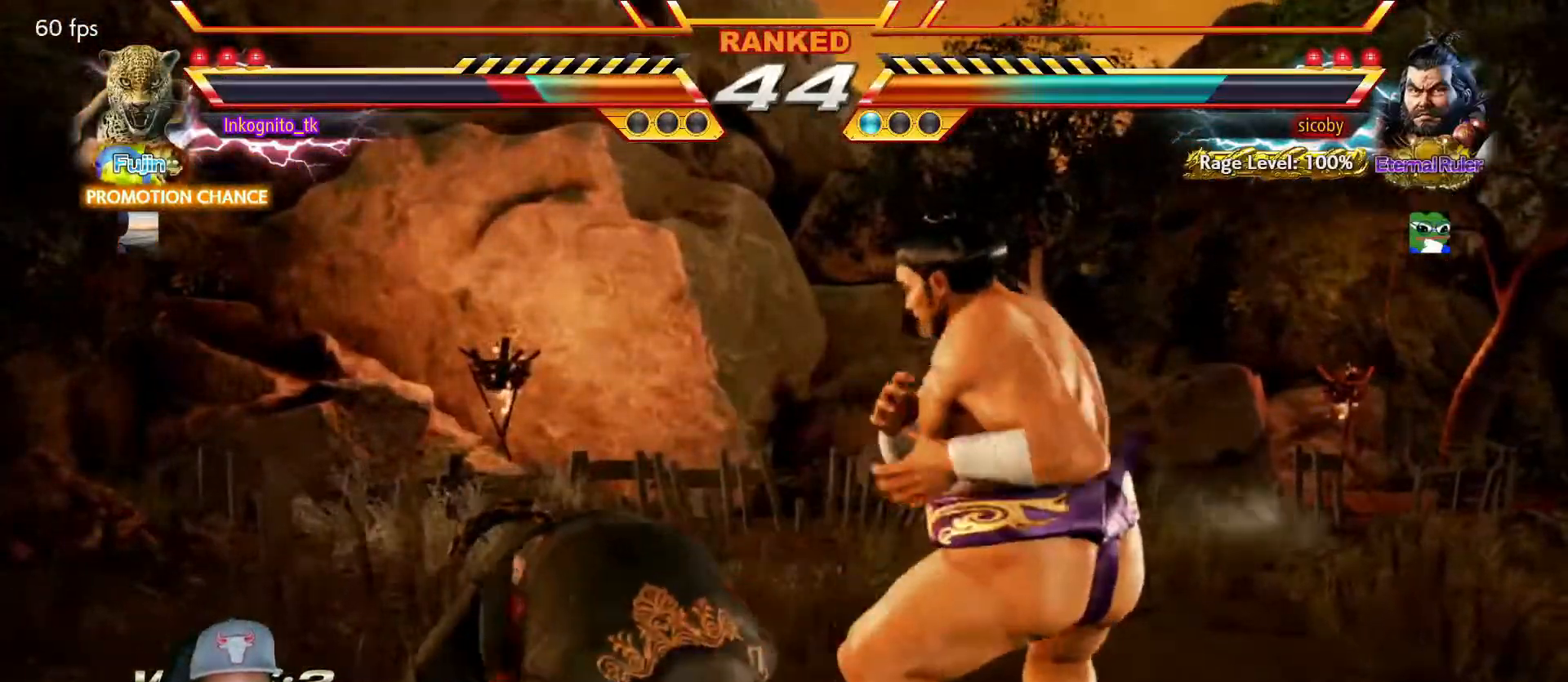
{"buttons": ["CIRCLE"], "left_stick": "center", "events": [[84, "CIRCLE", "down"]]}
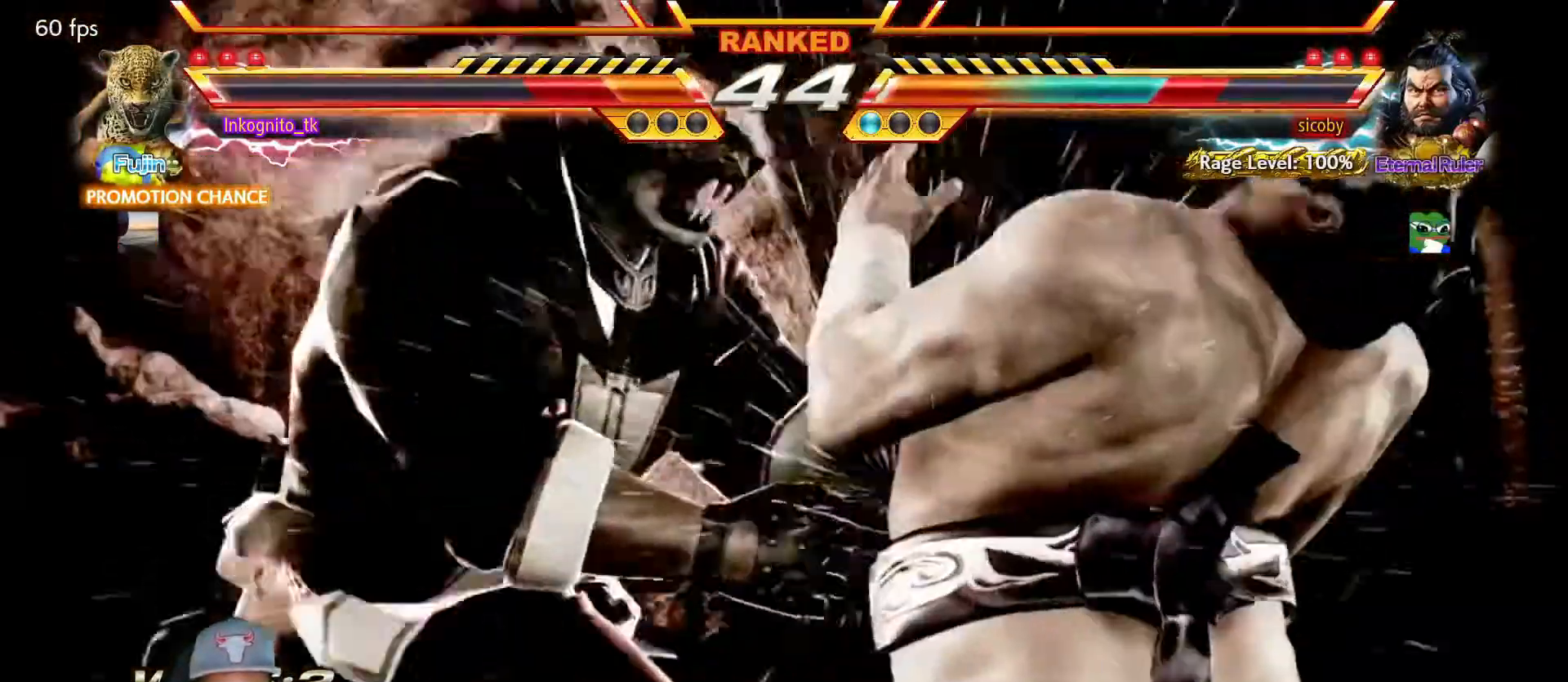
{"buttons": [], "left_stick": "center", "events": [[117, "CIRCLE", "up"], [168, "left_stick", "left"], [384, "left_stick", "center"]]}
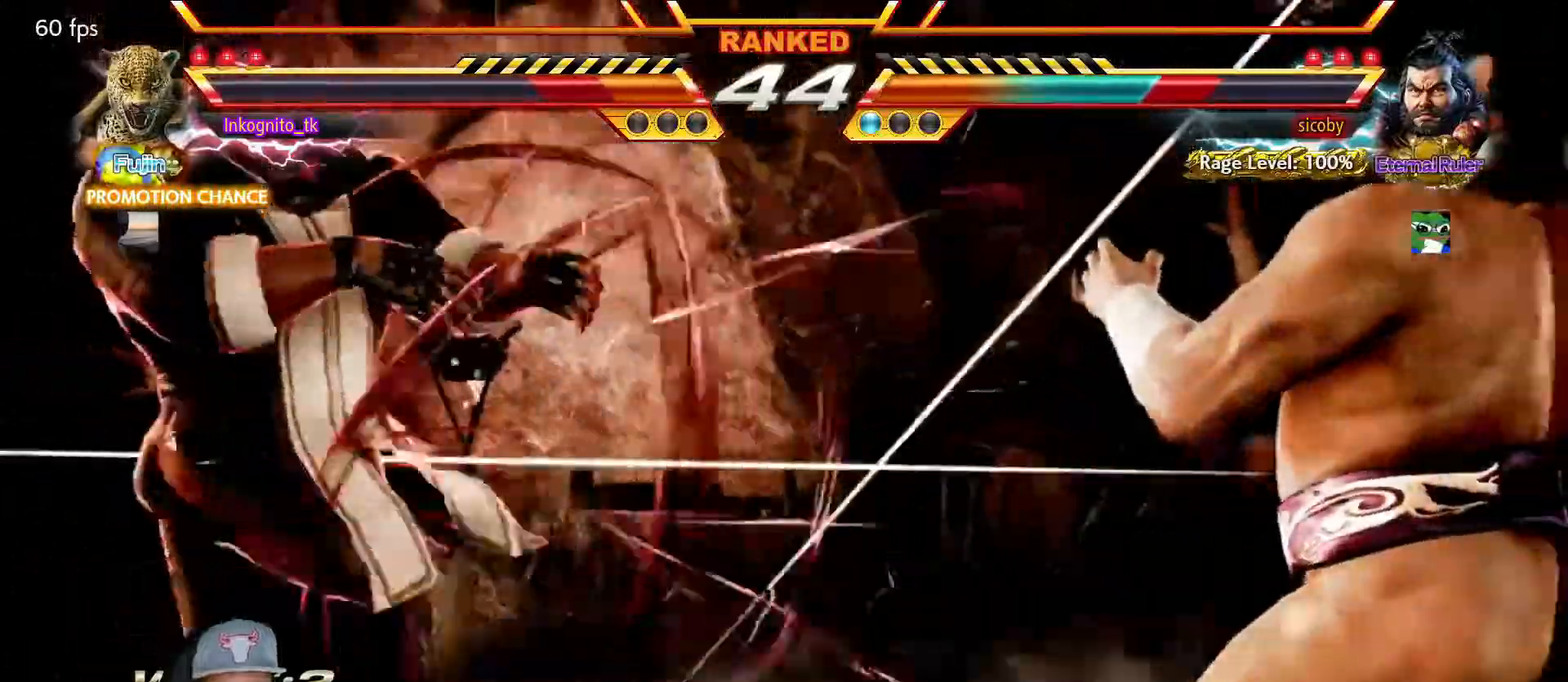
{"buttons": [], "left_stick": "left", "events": [[284, "left_stick", "left"], [334, "left_stick", "center"], [417, "left_stick", "left"]]}
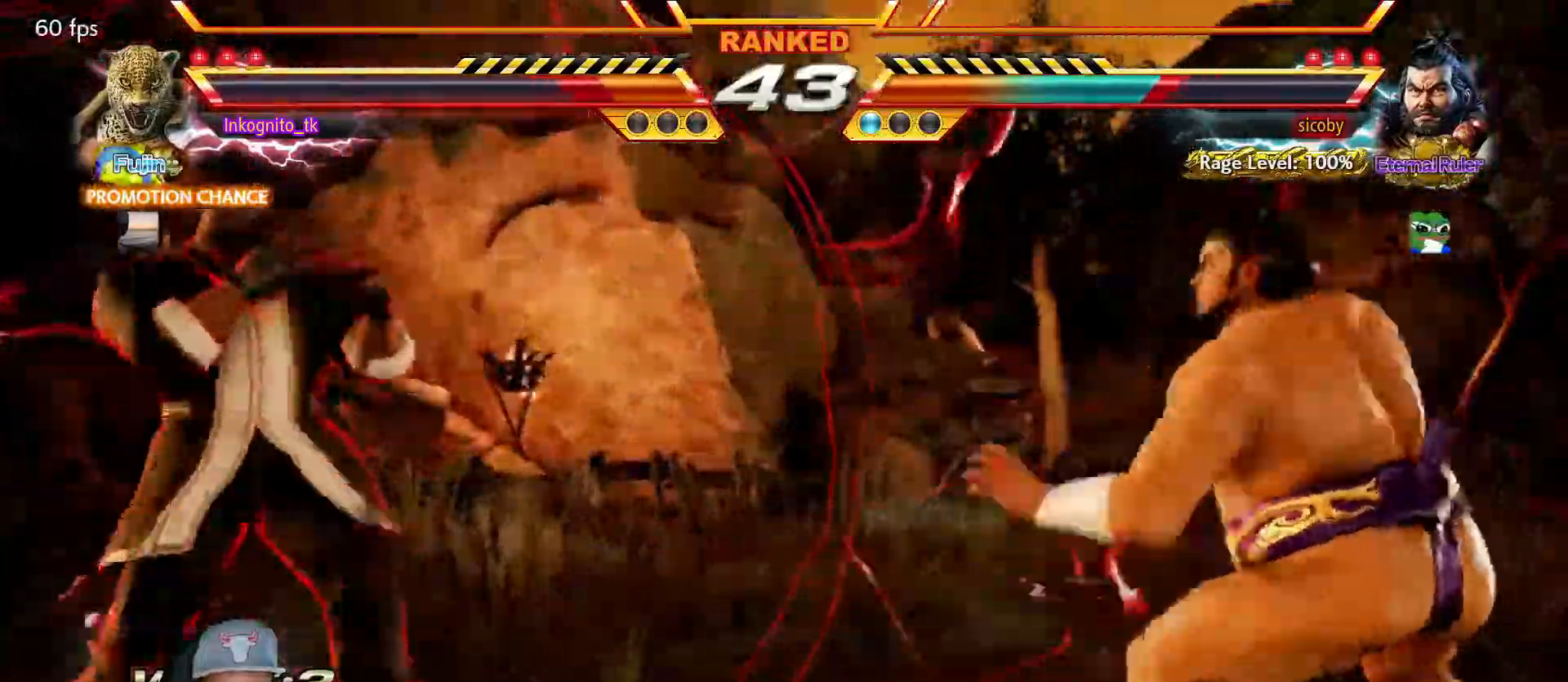
{"buttons": [], "left_stick": "center", "events": [[17, "left_stick", "center"], [67, "left_stick", "right"], [117, "left_stick", "center"], [184, "left_stick", "right"], [417, "left_stick", "left"], [484, "left_stick", "center"]]}